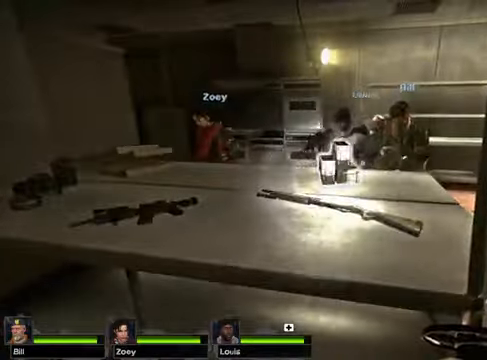
Gameplay with keyboard and mouse; each line is a JSON object with the keys and mouse buttons held at the frame after it. "events" lists presses ("down") and releases ("up") of "1", "2", "3", "4", "5", "a", "alt", "c", "caps_lock", "ctrl", "d", "e", "g", "q", "r", "s", "shift", "space", "t", "tab", "v", "w", "x", "z", "mouse_left", "mouse_wheel" and "mouse_right" between this image and that frame as [ms after this image, input, new state], when the widget could be followed in between. "mouse_left", "mouse_wheel", "mouse_right" = the "left", "wheel", "right" buttons of the "mouse" list. No other keys are recorded. "wheel" means that the mouse wheel is clicked or scrolled. Not read: f mouse_move.
{"keys": [], "mouse": [], "events": [[237, "d", "up"]]}
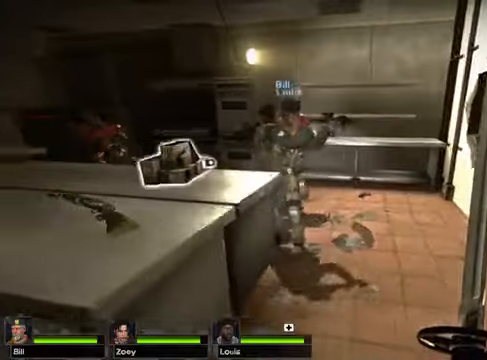
{"keys": [], "mouse": [], "events": []}
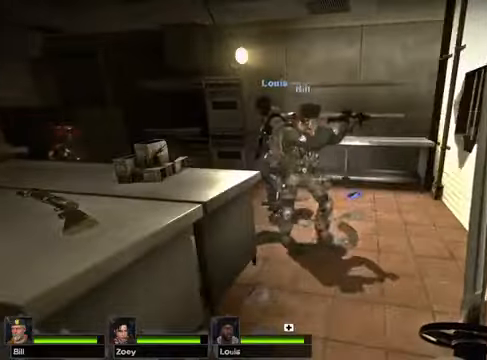
{"keys": [], "mouse": [], "events": []}
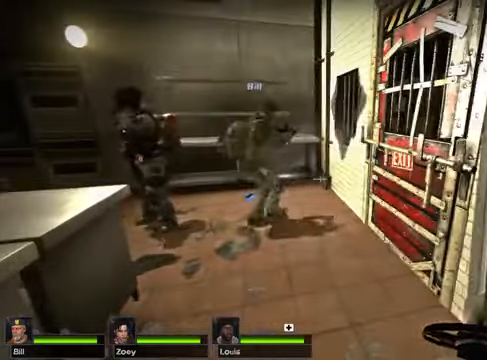
{"keys": [], "mouse": [], "events": []}
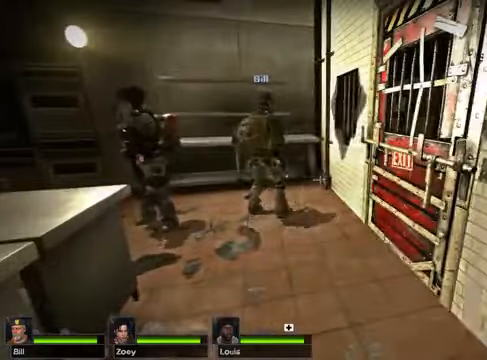
{"keys": ["w"], "mouse": [], "events": [[406, "w", "down"]]}
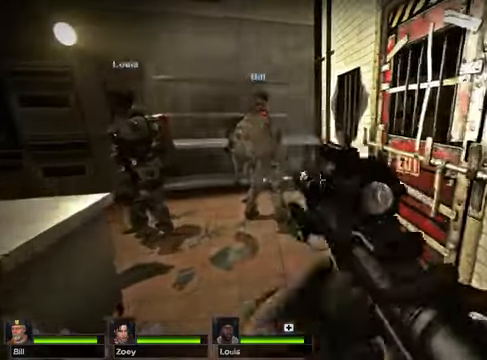
{"keys": ["e", "r"], "mouse": []}